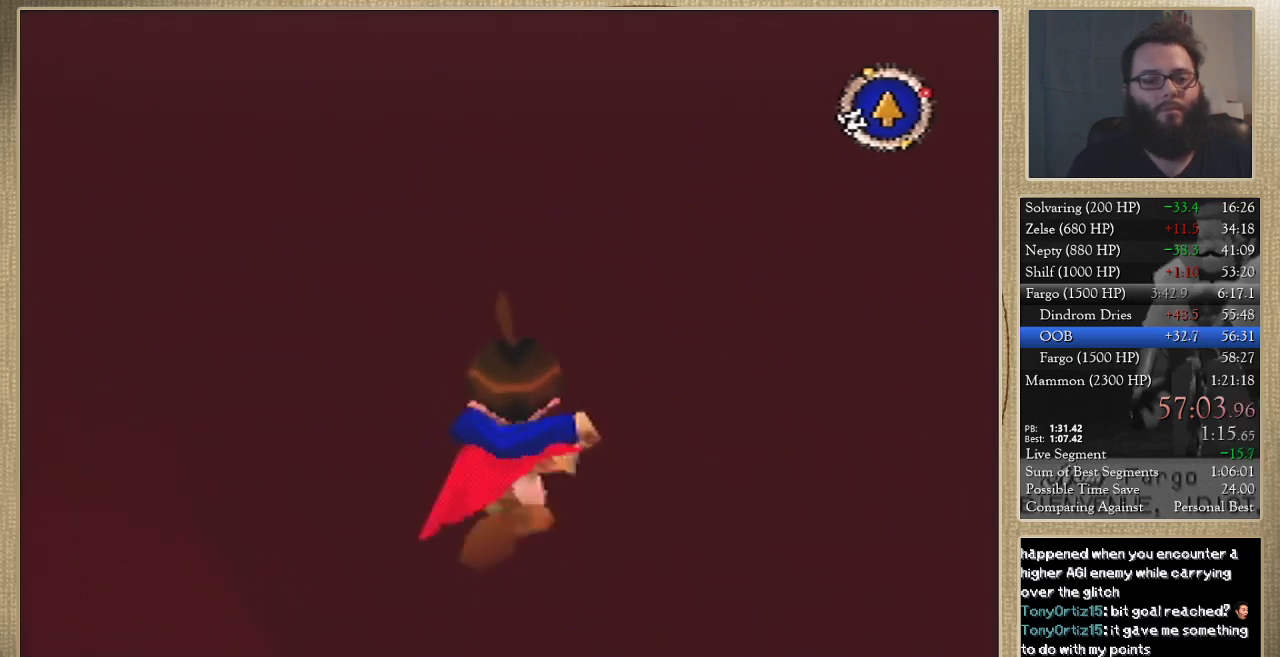
Gameplay with a controller (Nintendo layout); each line is a JSON object with the inputs held at the frame after it. "events" lists button and stick changes between this image and that frame as [ms after this image, input, new state], when the widget could be followed in between. Not read: L3 R3.
{"buttons": [], "left_stick": "up"}
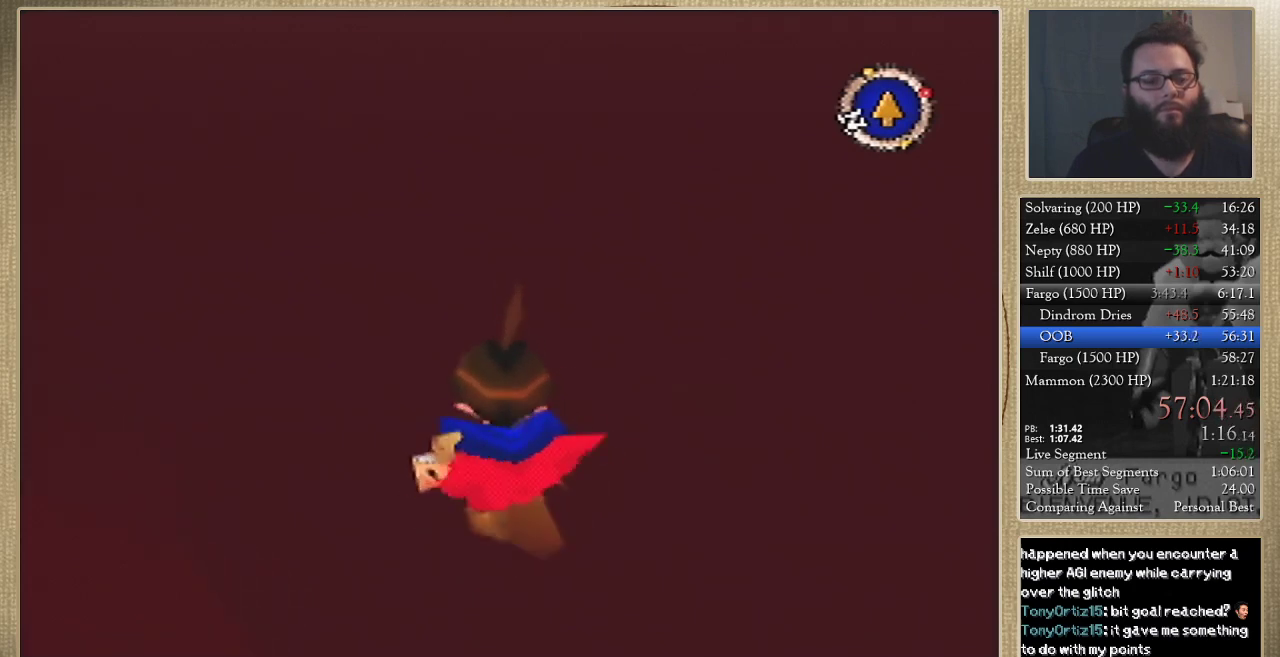
{"buttons": [], "left_stick": "up", "events": []}
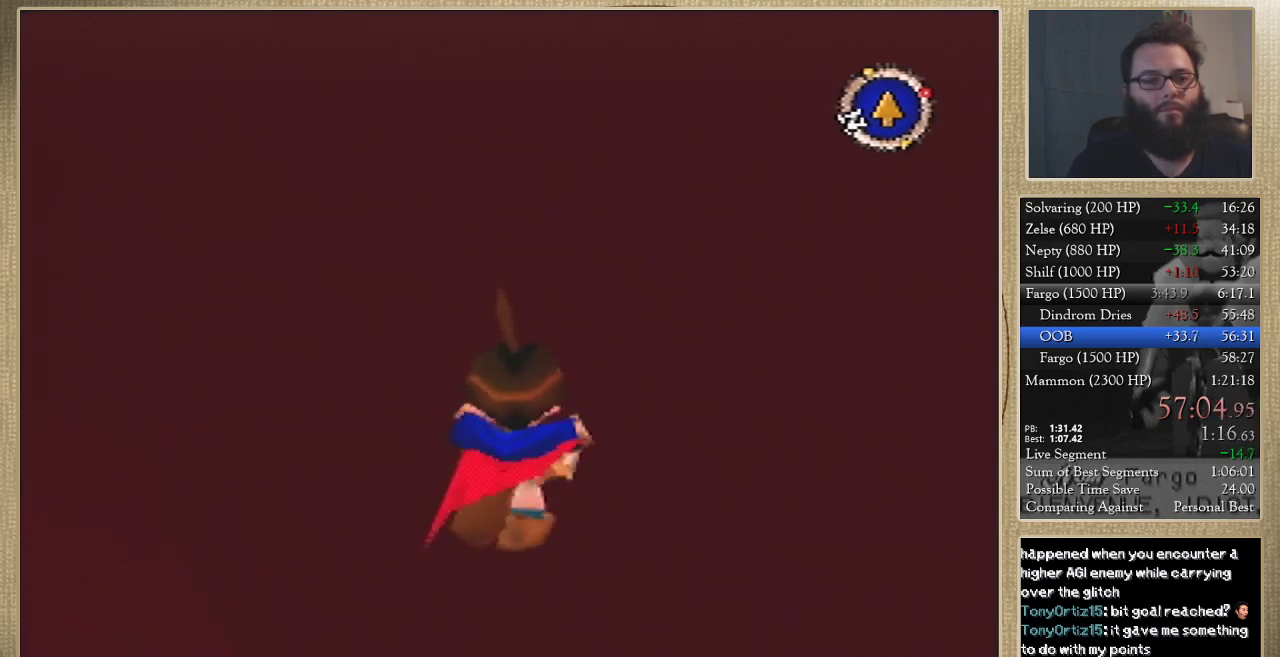
{"buttons": [], "left_stick": "up", "events": []}
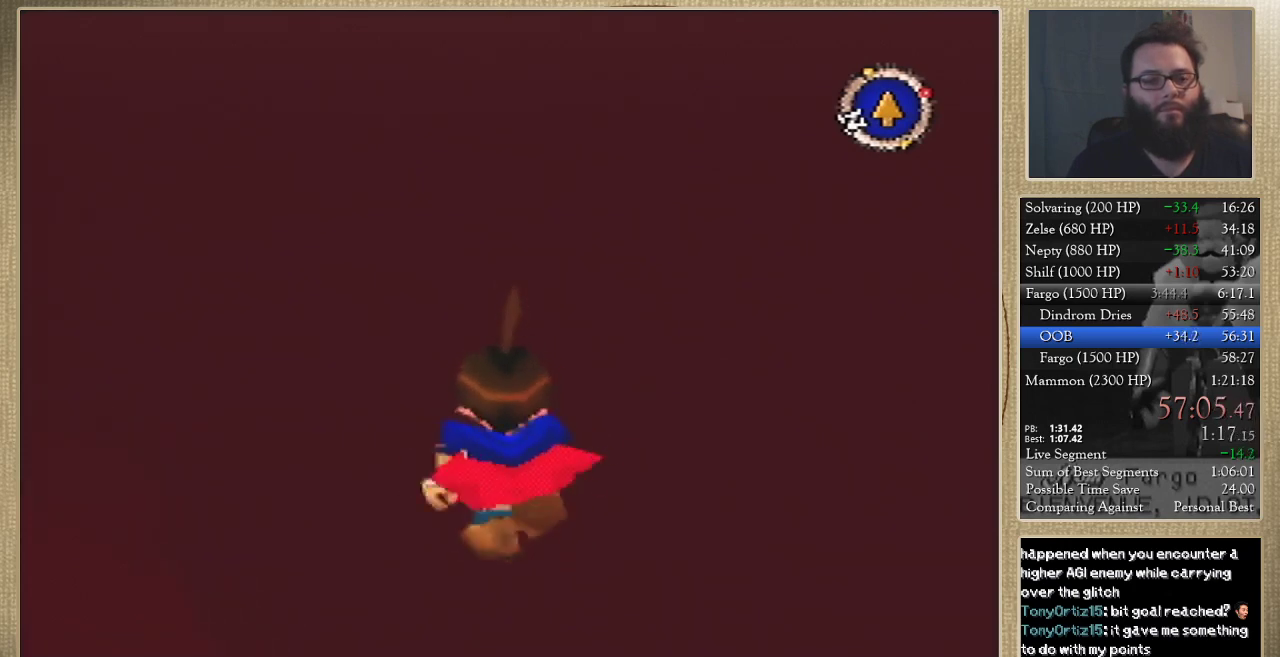
{"buttons": [], "left_stick": "up", "events": []}
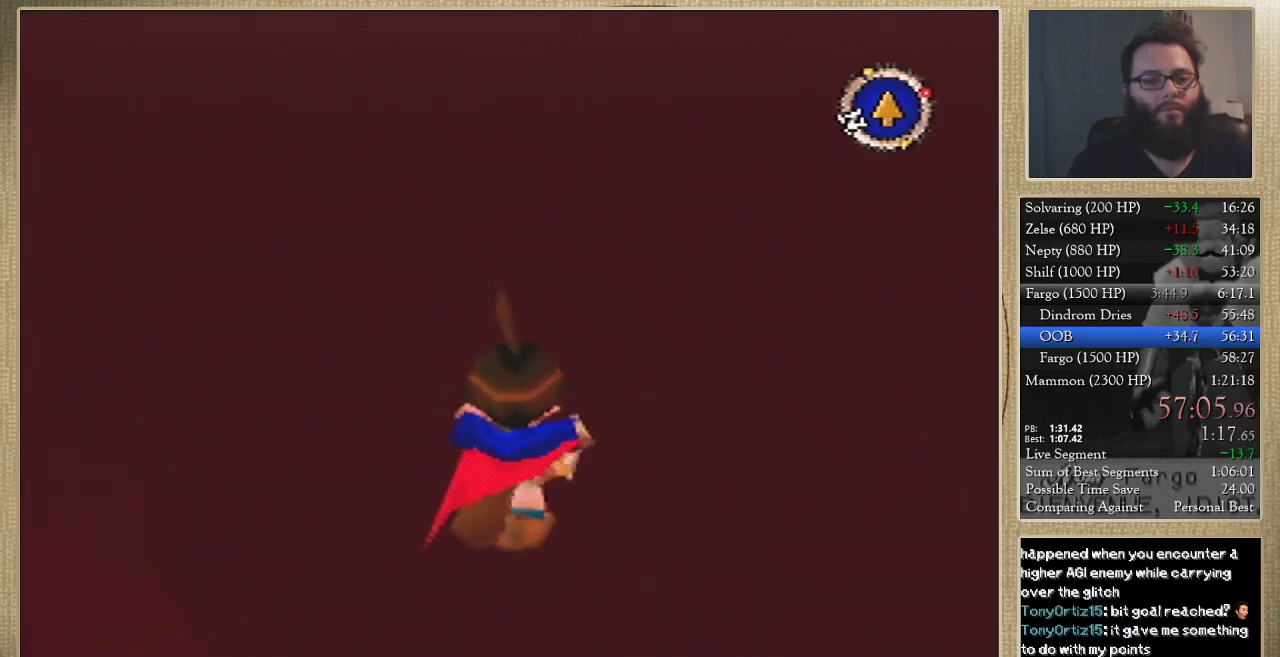
{"buttons": [], "left_stick": "up", "events": []}
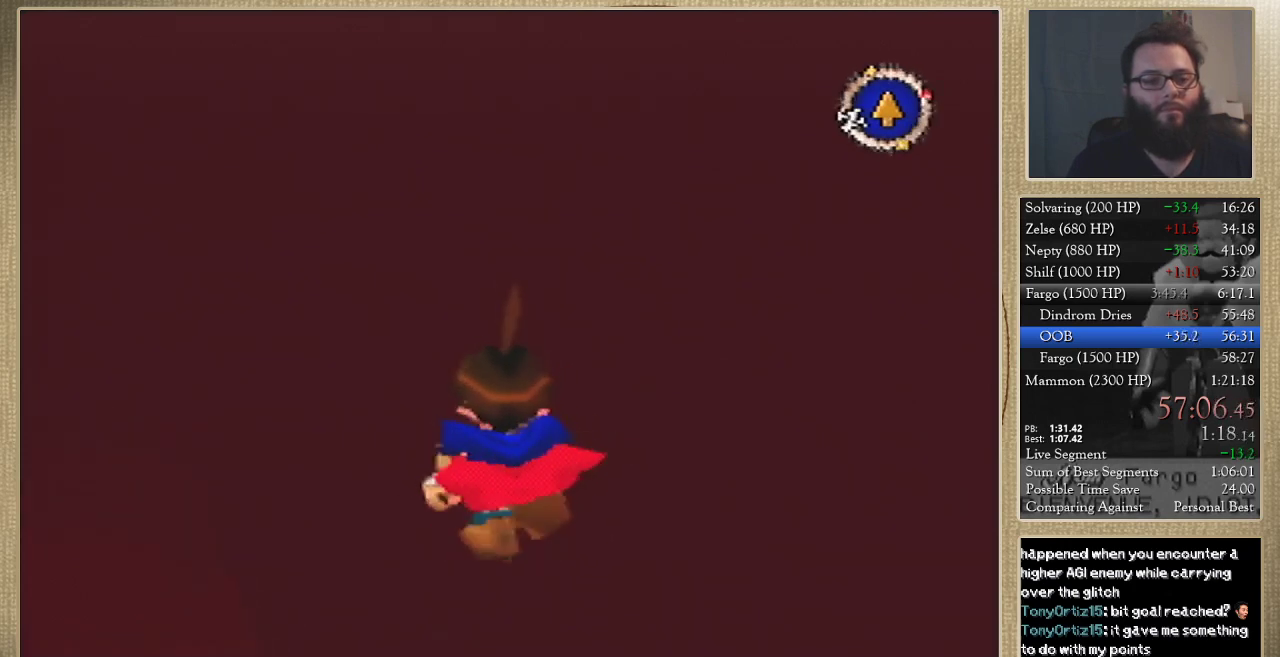
{"buttons": [], "left_stick": "up", "events": []}
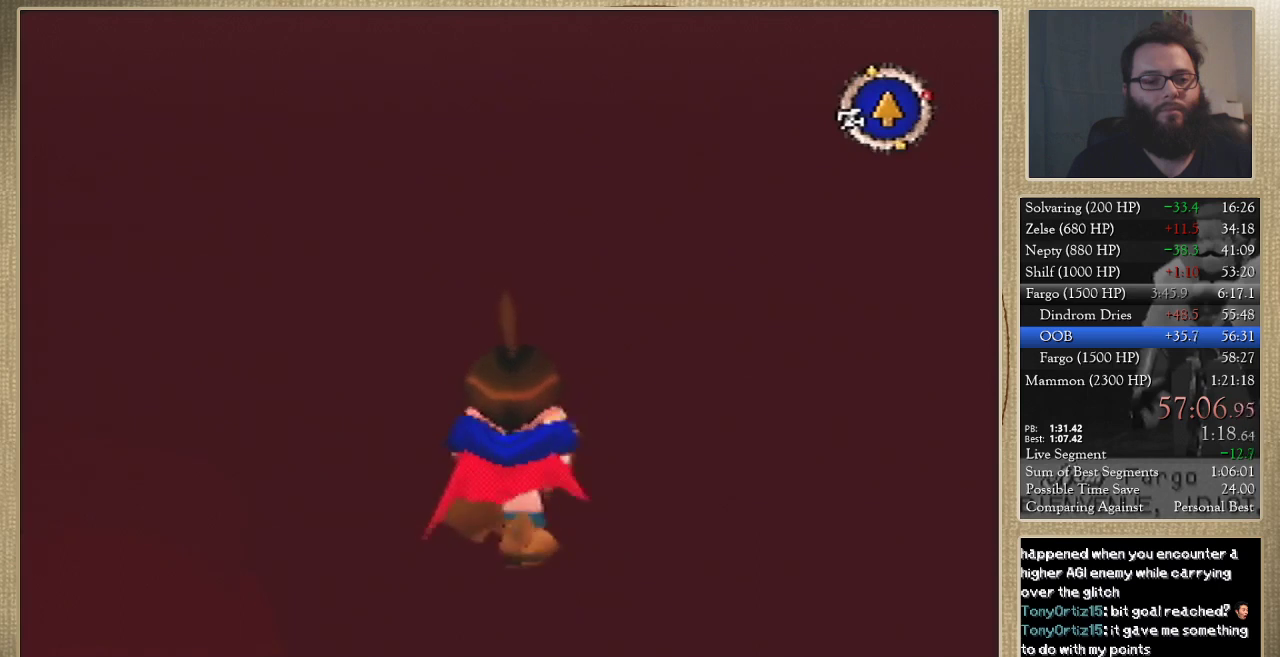
{"buttons": [], "left_stick": "up", "events": []}
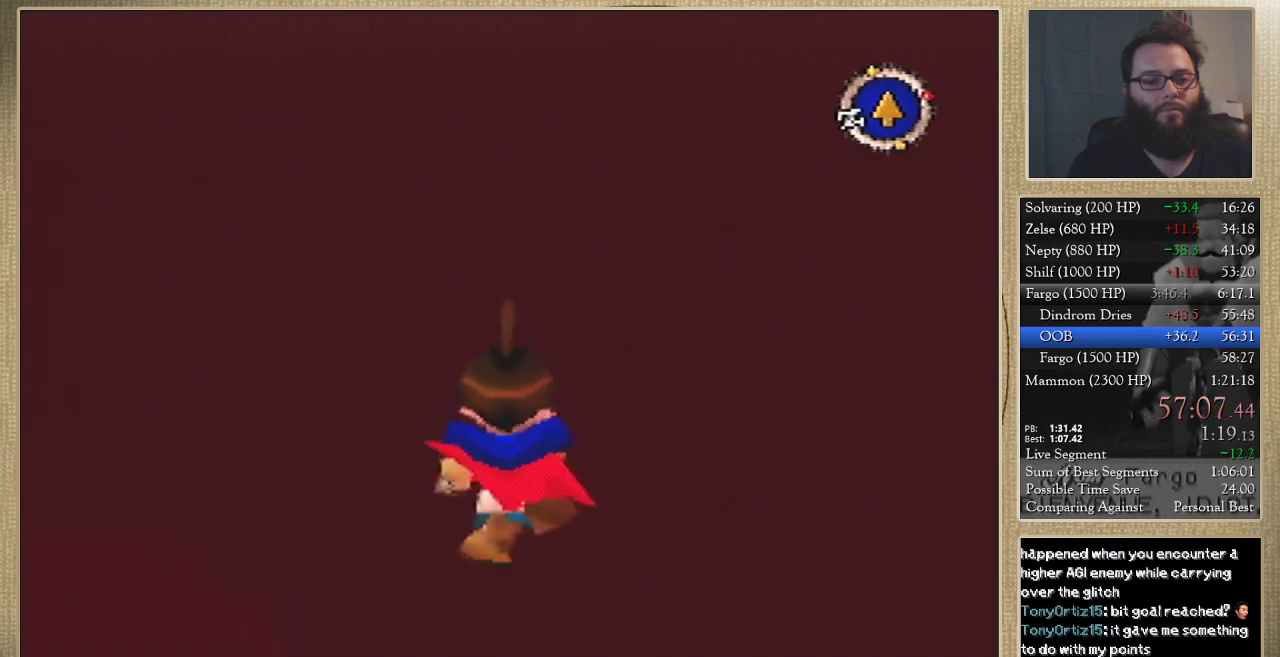
{"buttons": [], "left_stick": "up", "events": []}
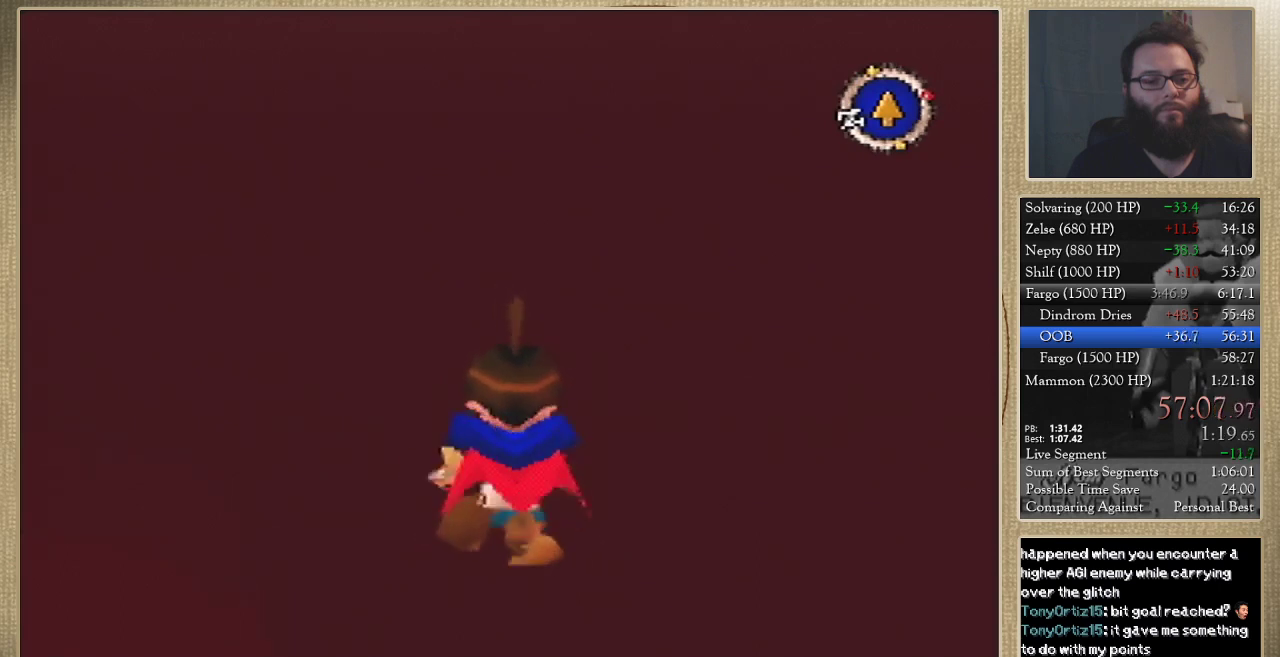
{"buttons": [], "left_stick": "up", "events": []}
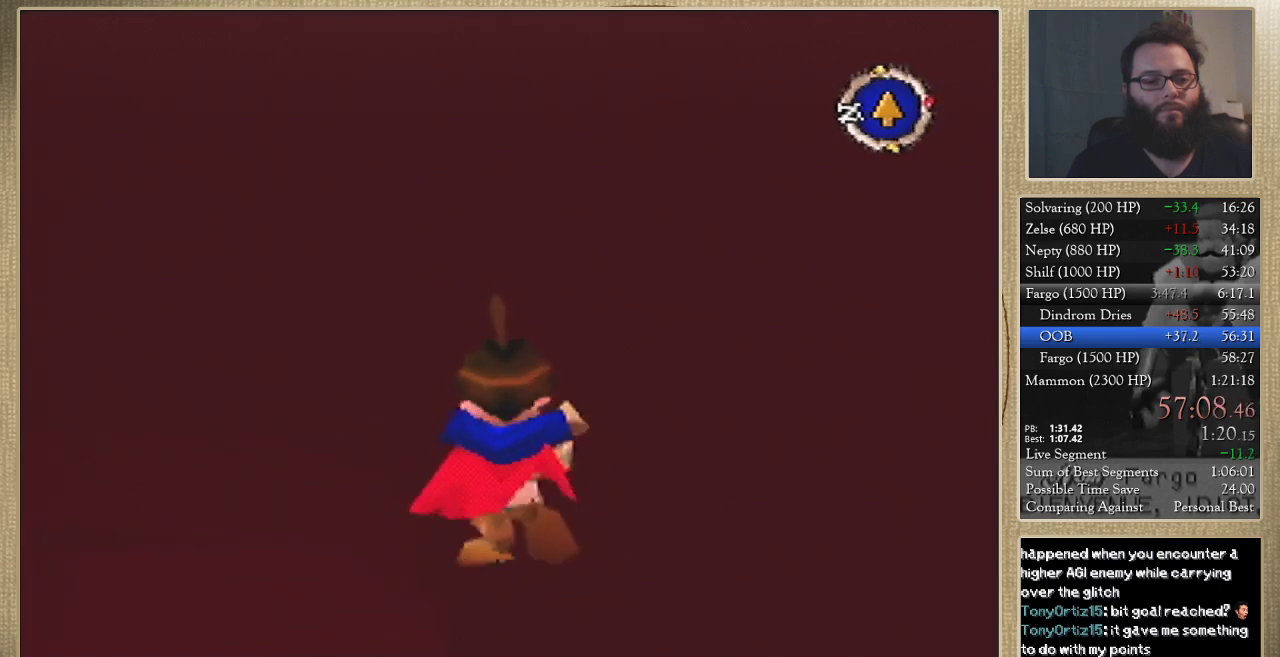
{"buttons": [], "left_stick": "up", "events": []}
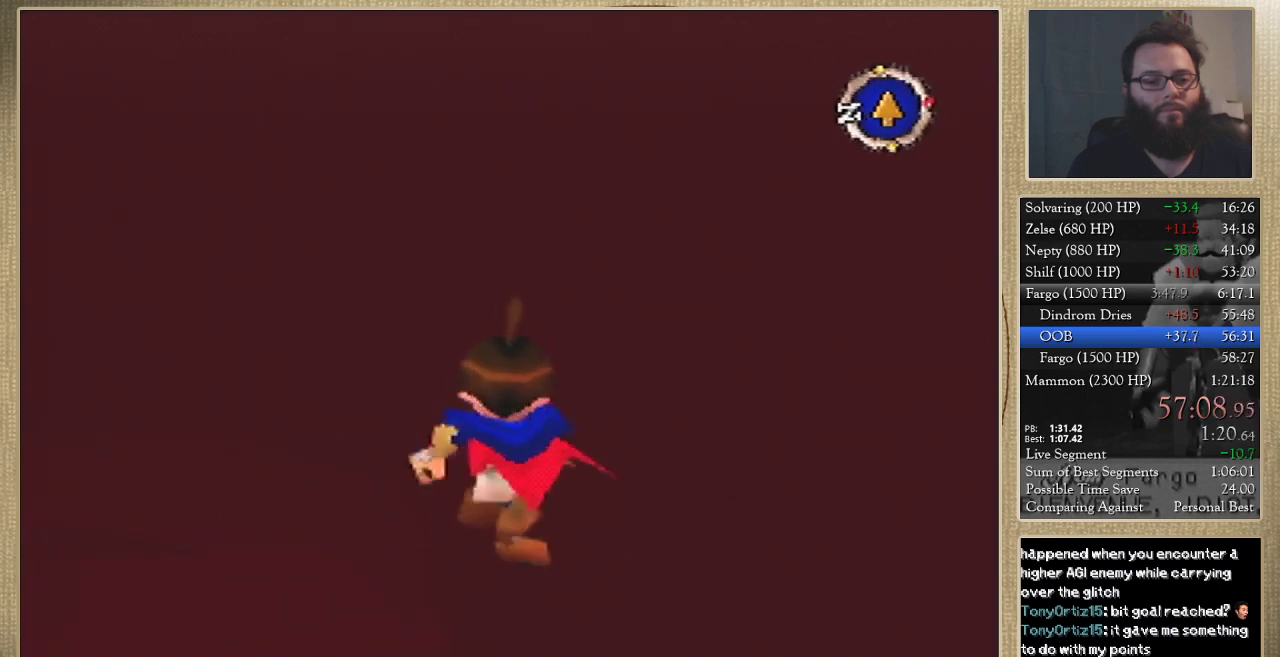
{"buttons": [], "left_stick": "up", "events": []}
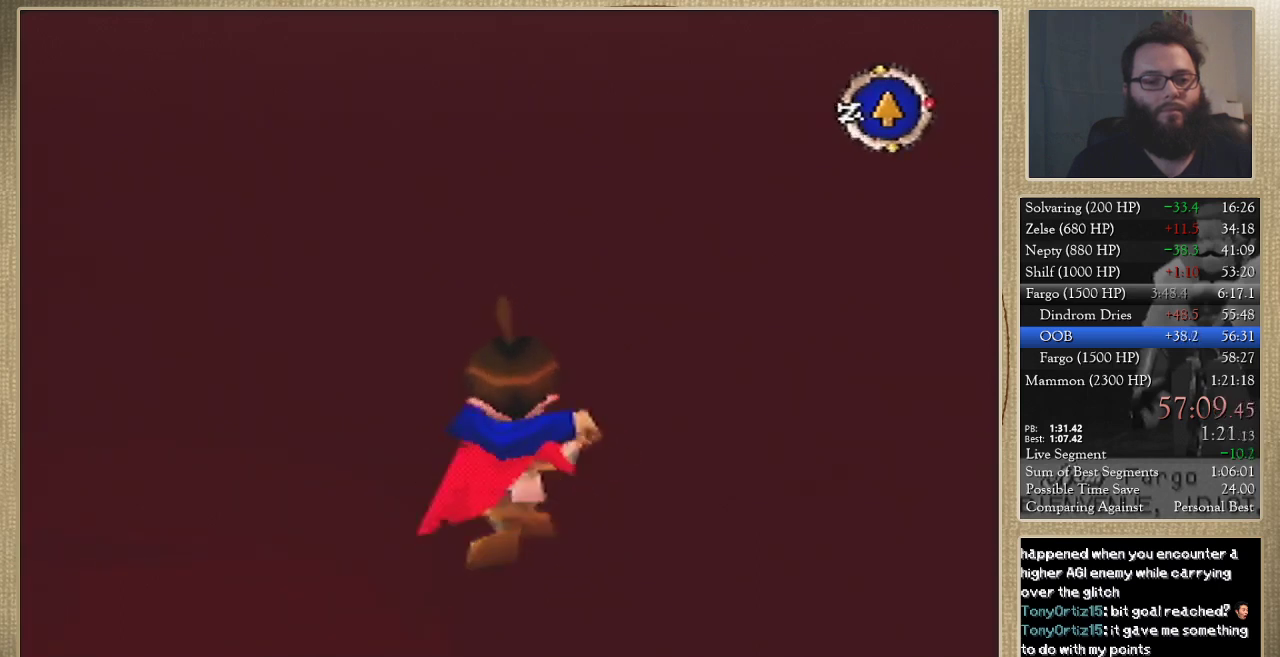
{"buttons": [], "left_stick": "up-left"}
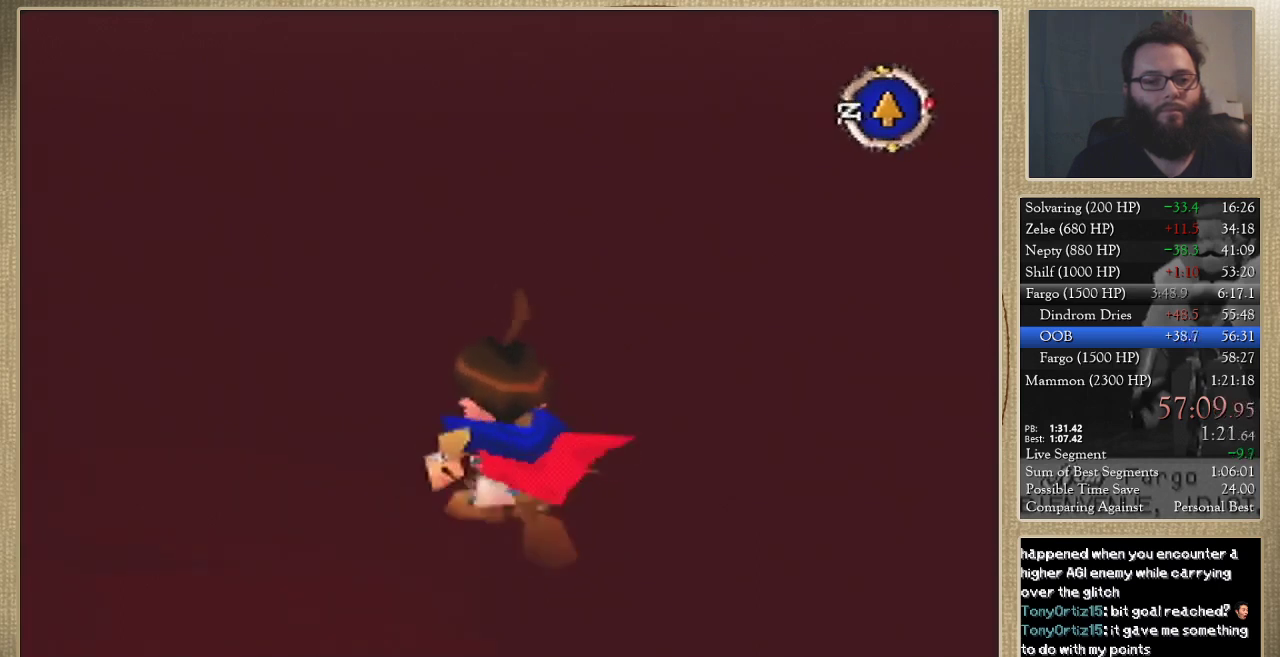
{"buttons": [], "left_stick": "up"}
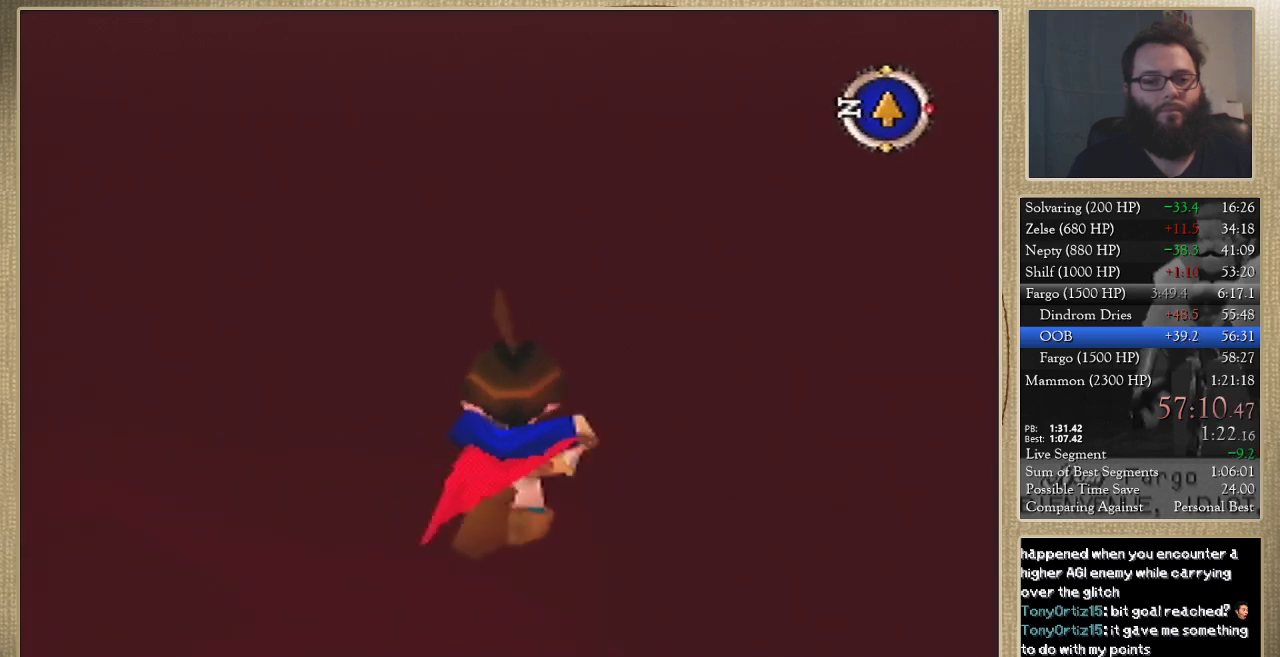
{"buttons": [], "left_stick": "up", "events": []}
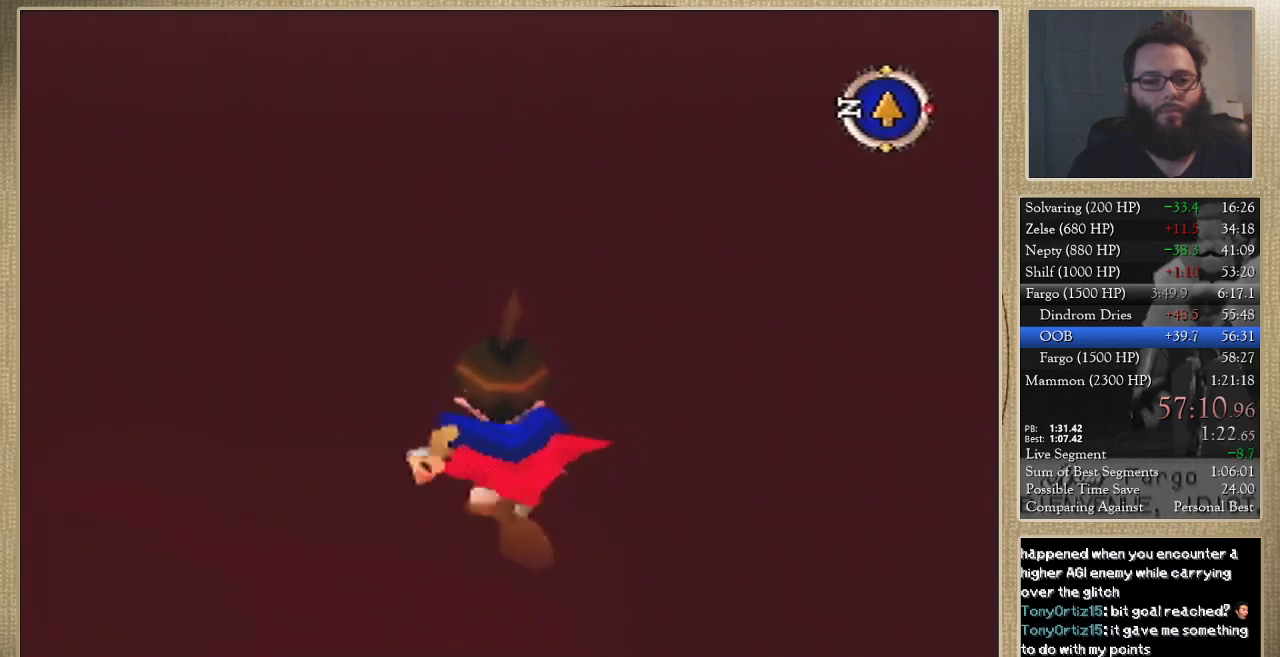
{"buttons": [], "left_stick": "up", "events": []}
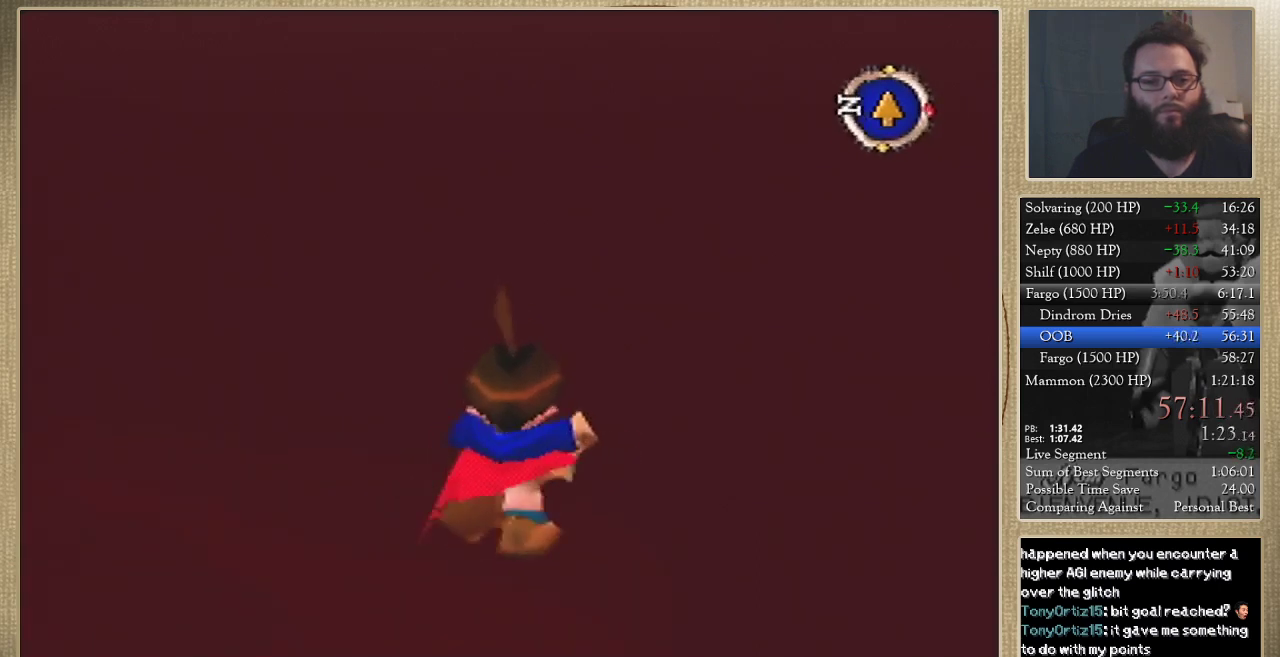
{"buttons": [], "left_stick": "up", "events": []}
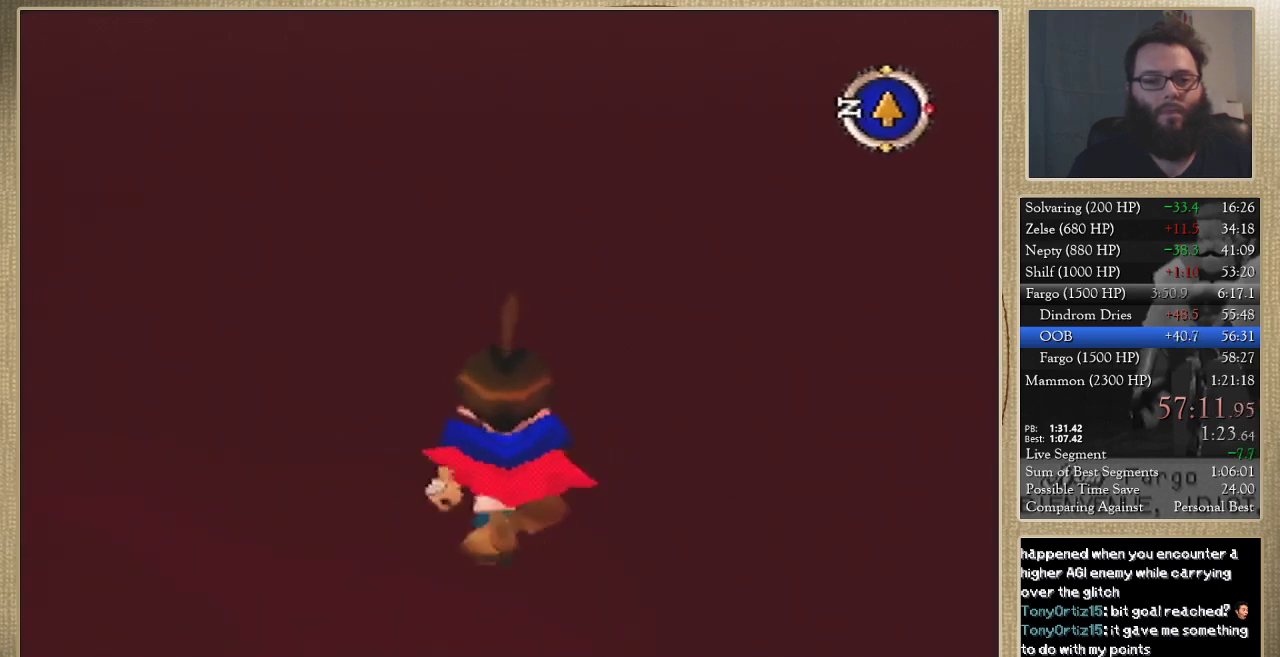
{"buttons": [], "left_stick": "up", "events": []}
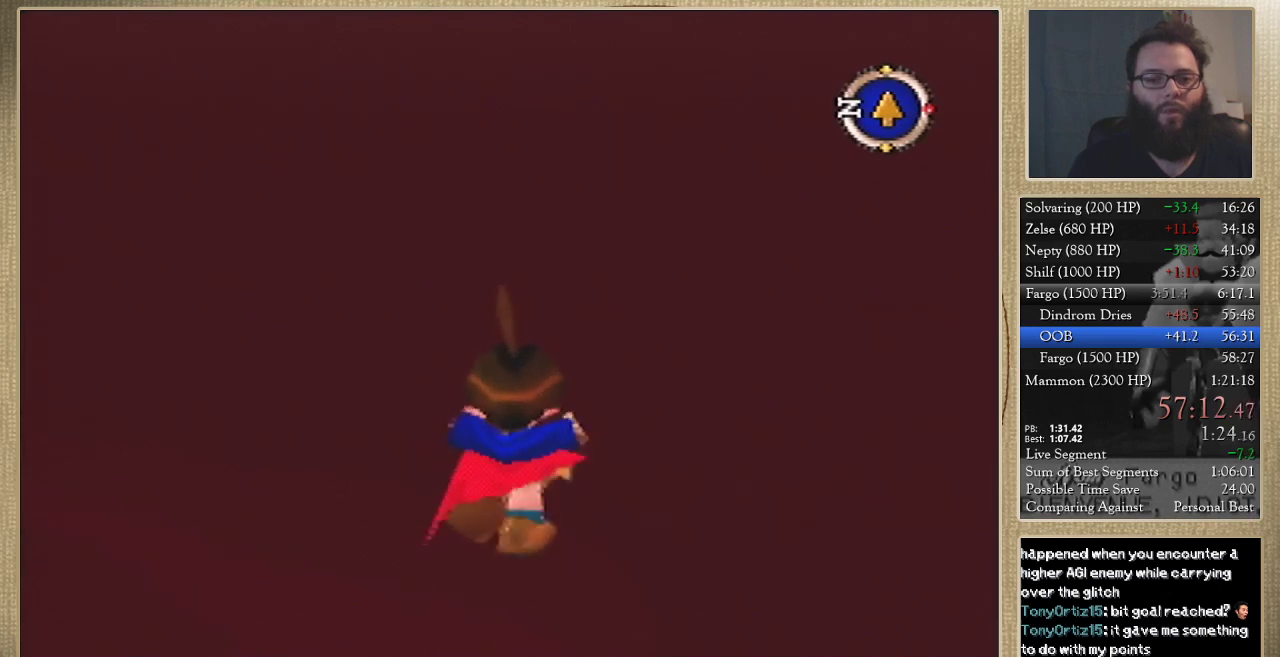
{"buttons": [], "left_stick": "up", "events": []}
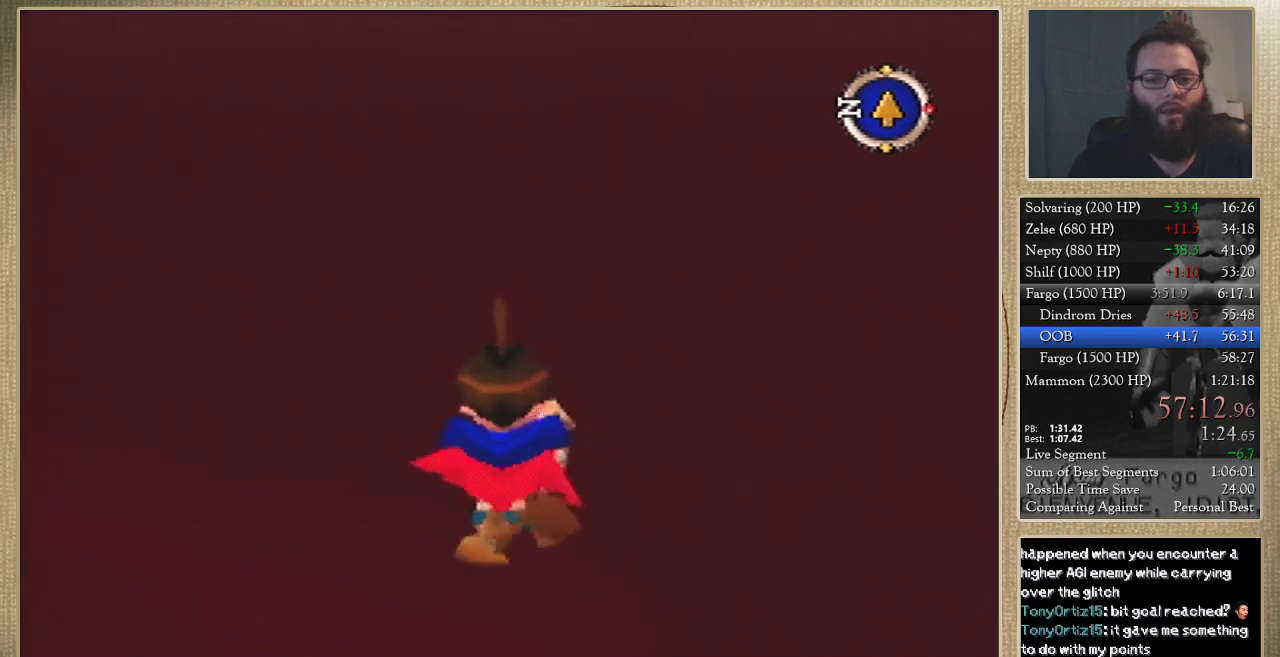
{"buttons": [], "left_stick": "up", "events": []}
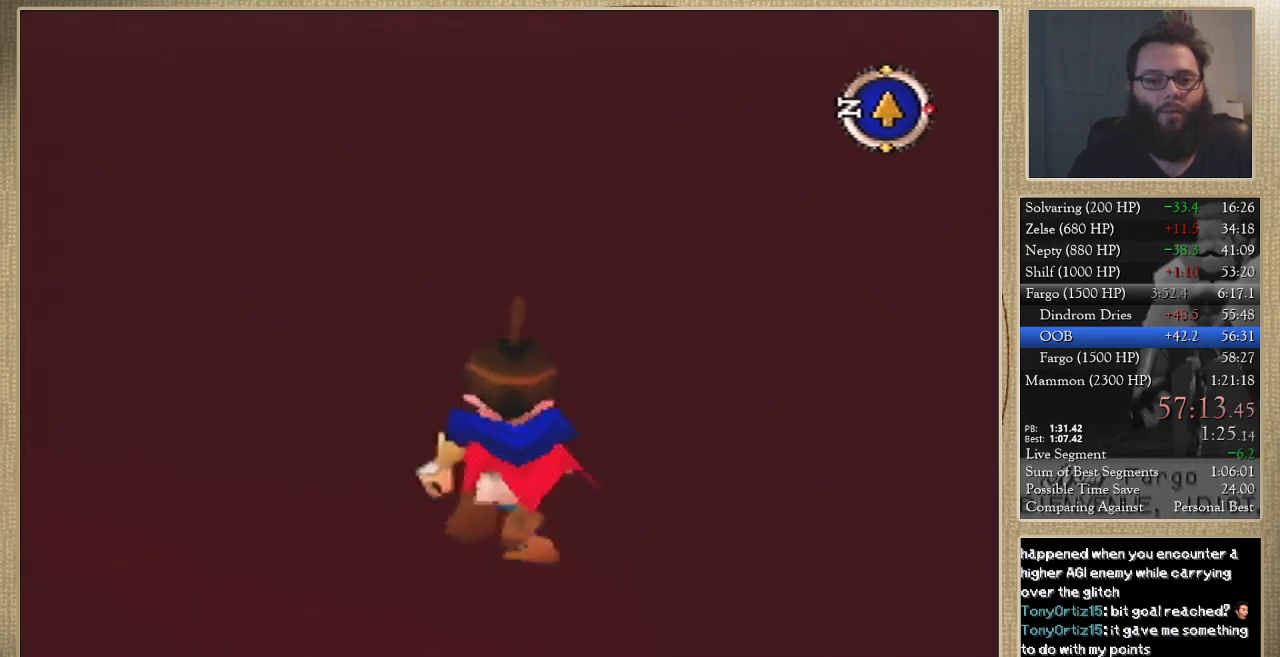
{"buttons": [], "left_stick": "up", "events": []}
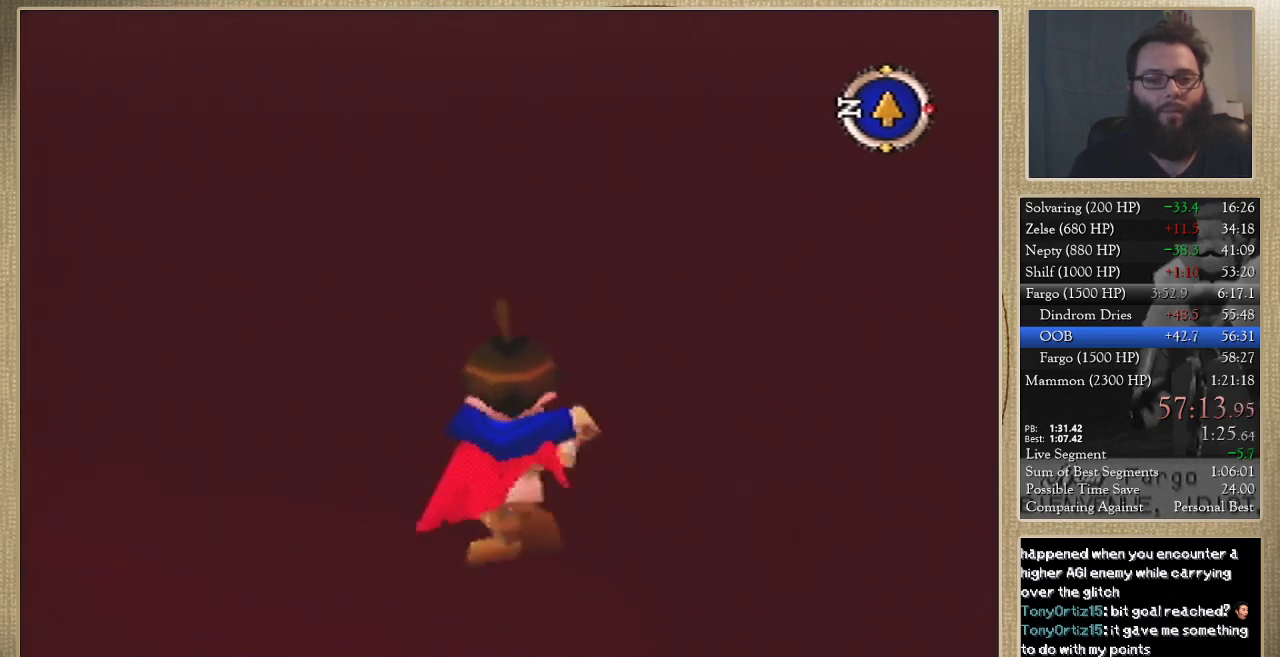
{"buttons": [], "left_stick": "up", "events": []}
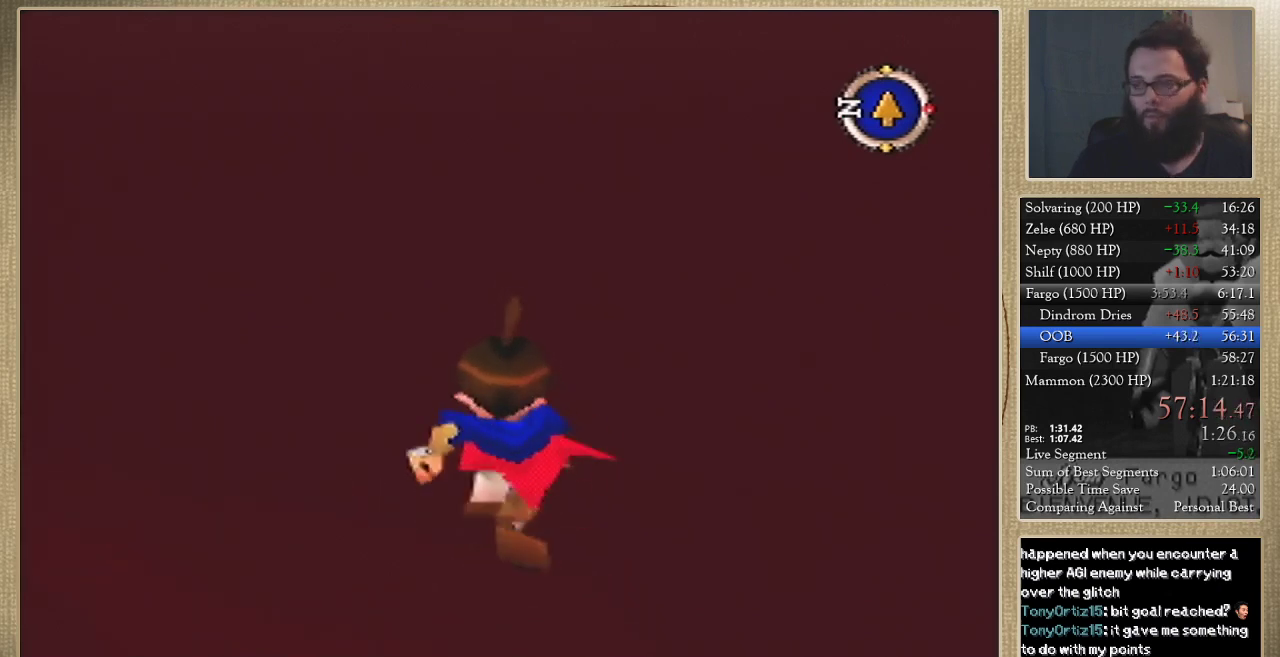
{"buttons": [], "left_stick": "up", "events": []}
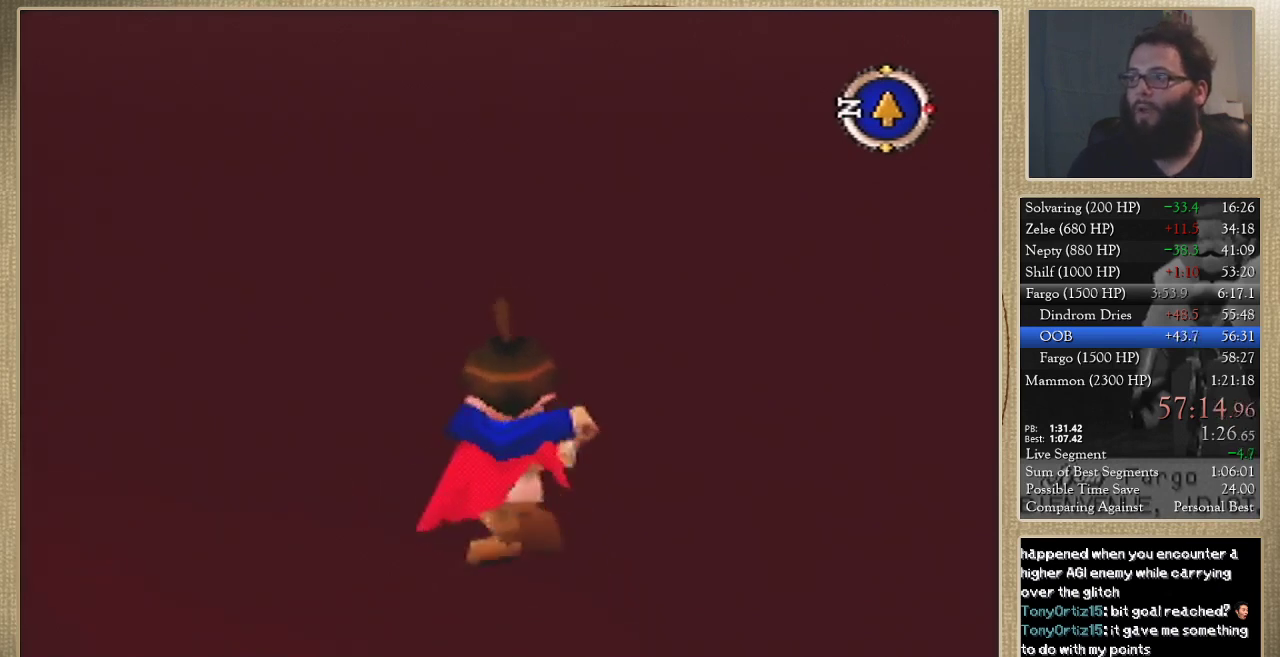
{"buttons": [], "left_stick": "up", "events": []}
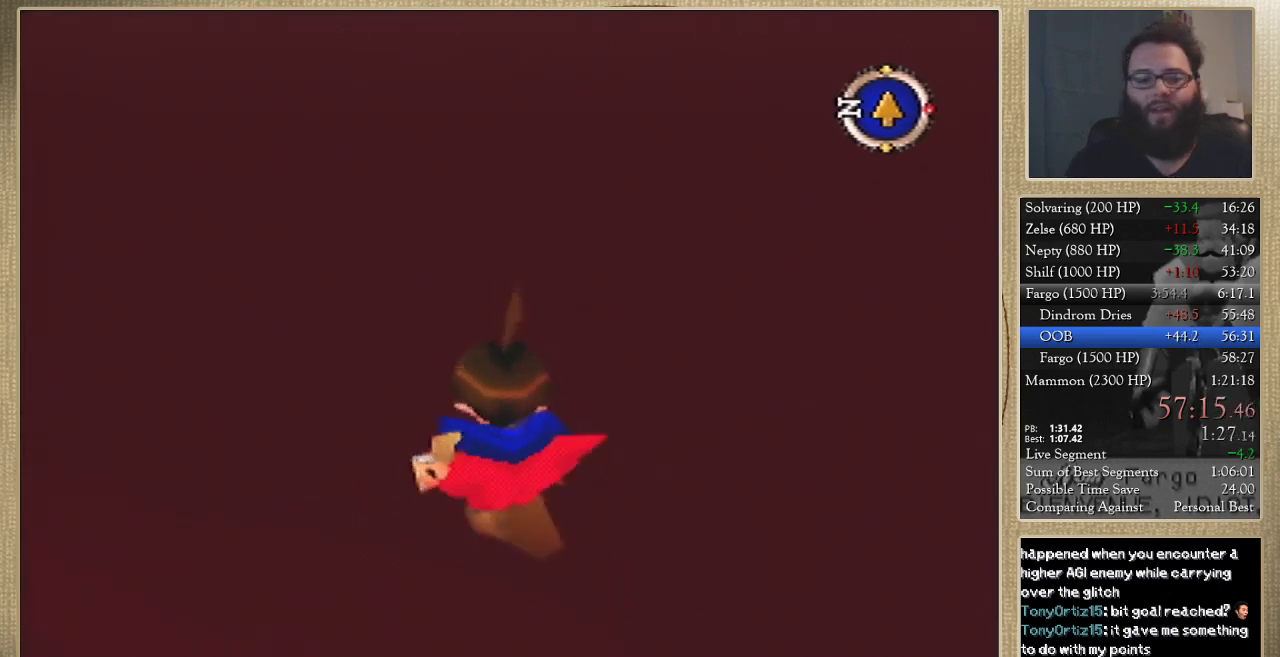
{"buttons": [], "left_stick": "up", "events": []}
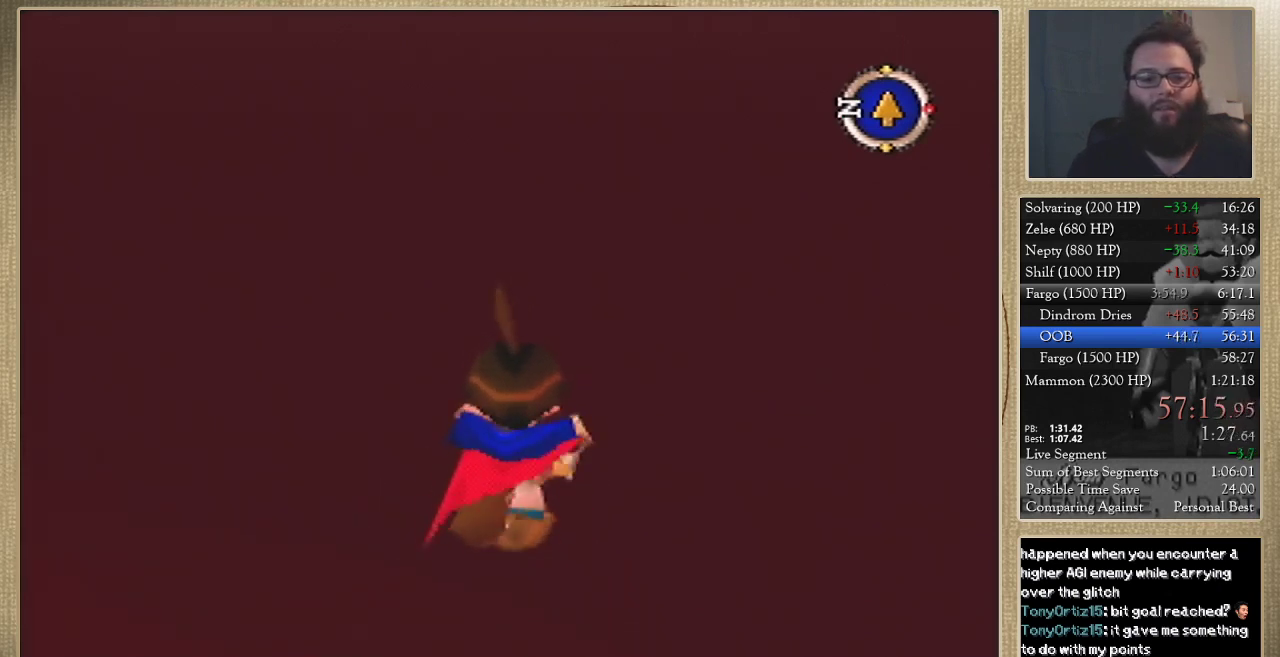
{"buttons": [], "left_stick": "up", "events": []}
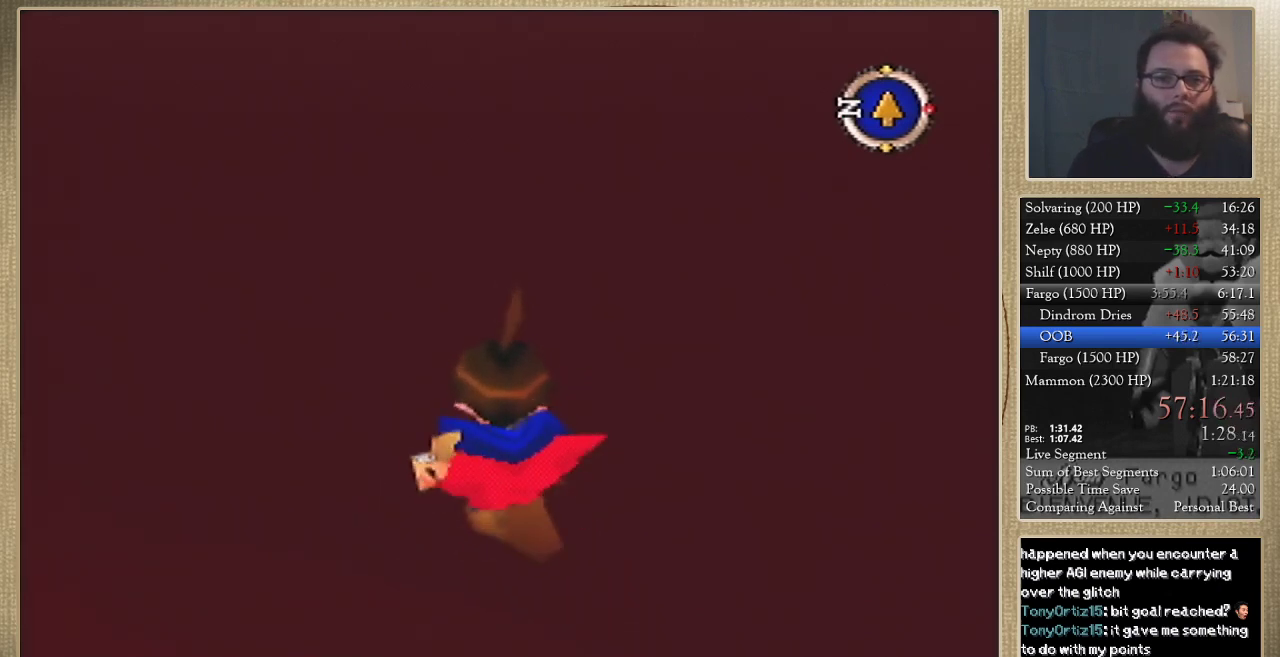
{"buttons": [], "left_stick": "up", "events": []}
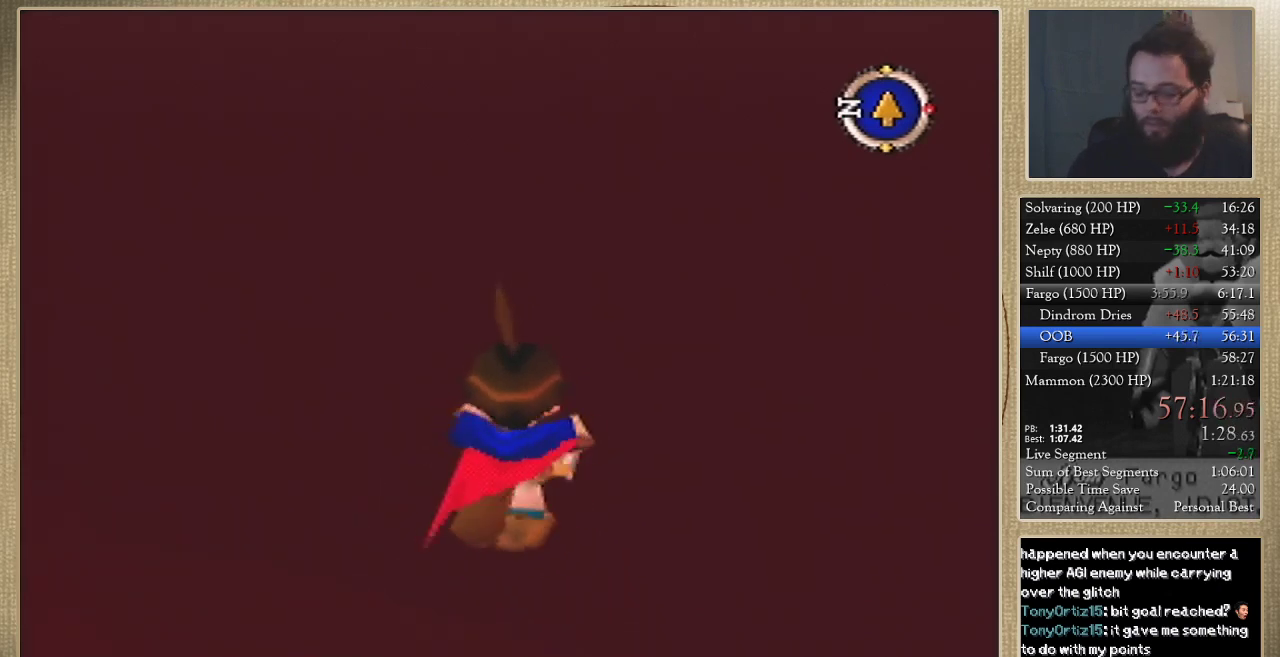
{"buttons": [], "left_stick": "up", "events": []}
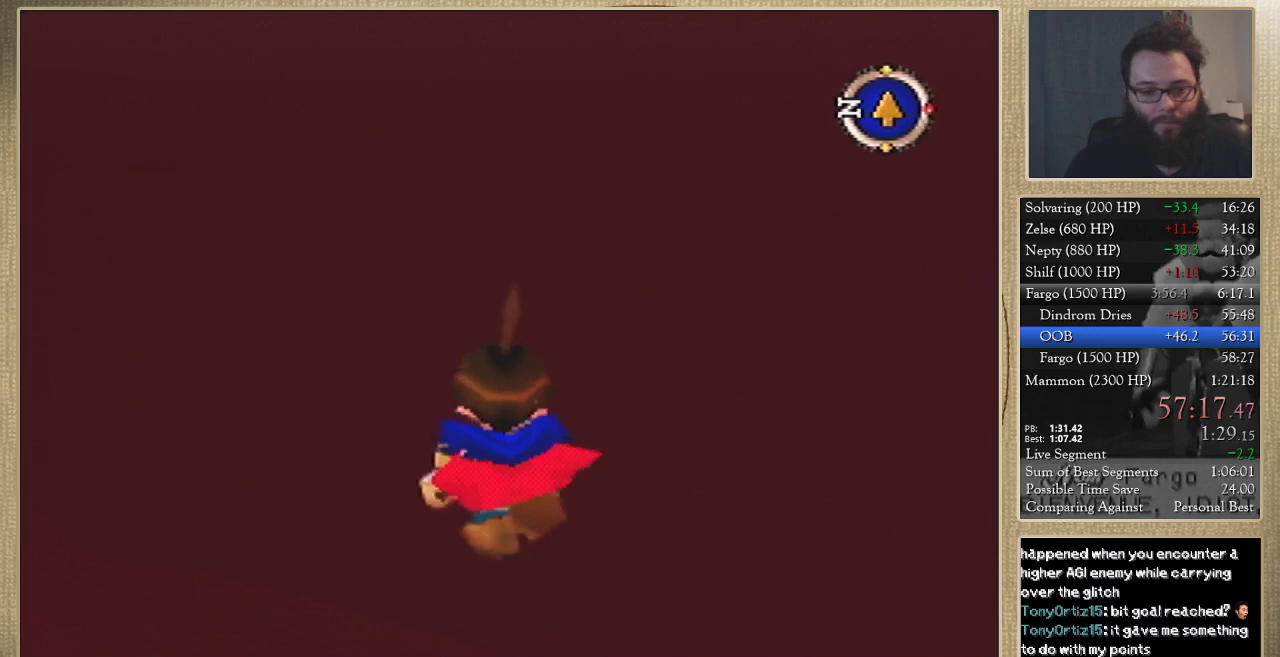
{"buttons": [], "left_stick": "up", "events": []}
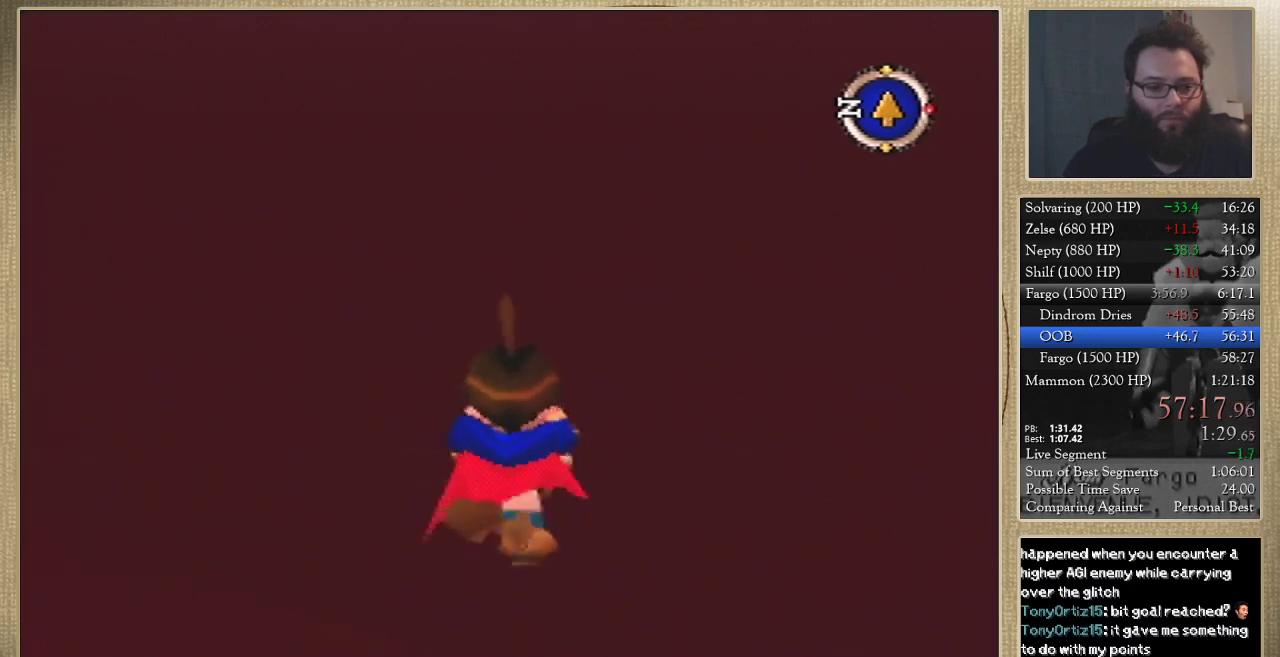
{"buttons": [], "left_stick": "up", "events": []}
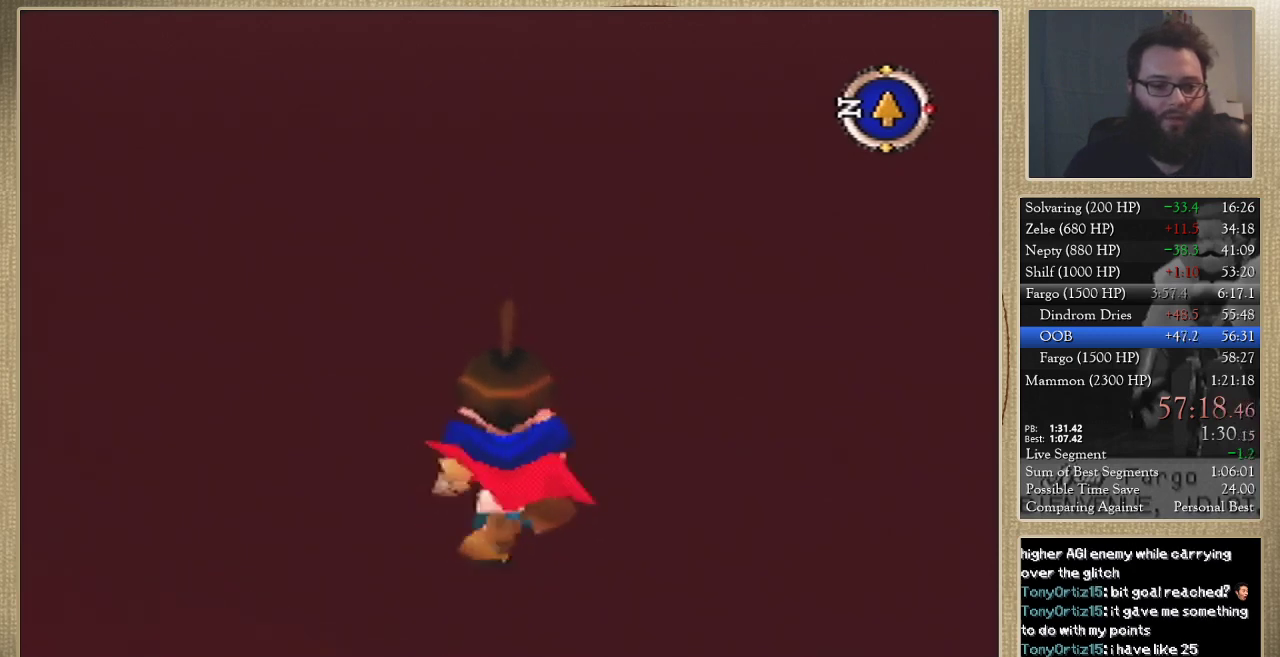
{"buttons": [], "left_stick": "up", "events": []}
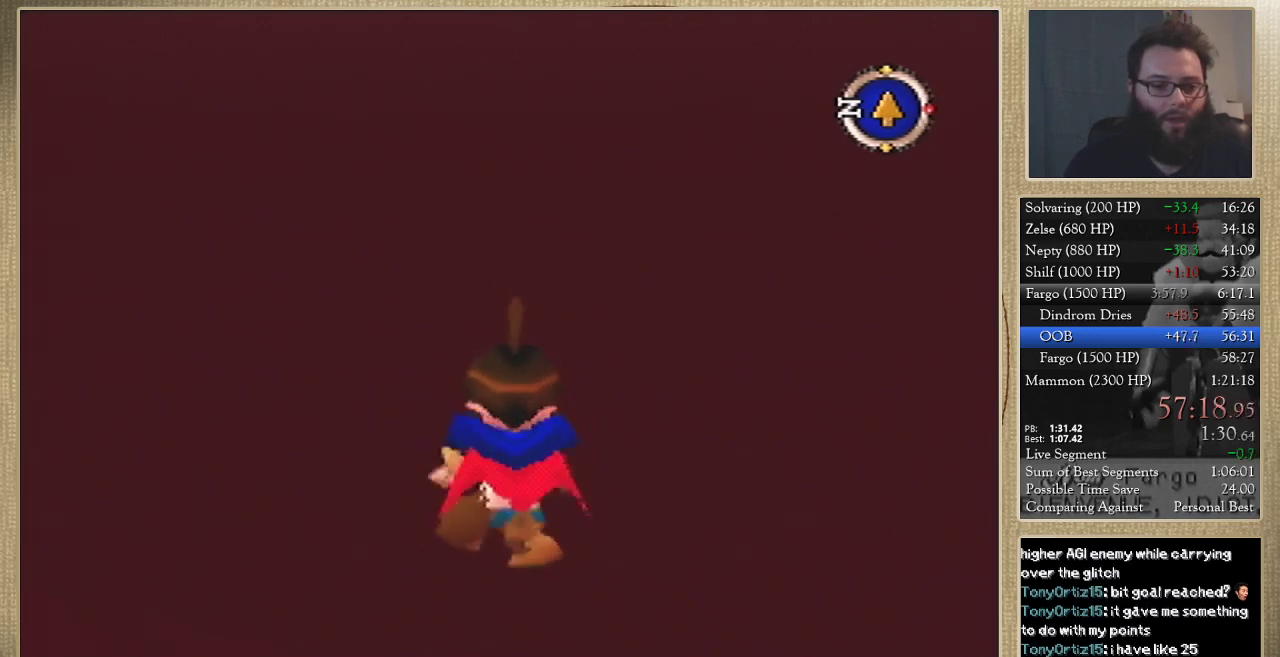
{"buttons": [], "left_stick": "up", "events": []}